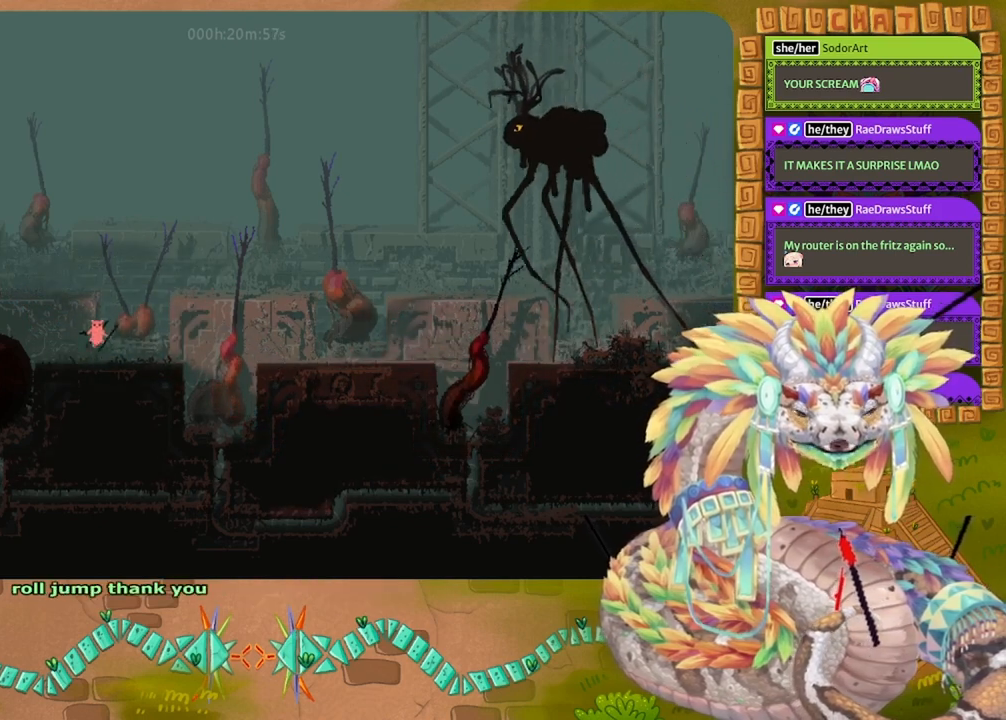
Gameplay with keyboard and mouse; each line is a JSON object with the keys held at the frame after it. "events" lists presses ("down") and releases ("up") of "down", "grab", "jump", "left", "right", "spin", "throw" and "up" between this image and that frame as [ms after this image, input, new state], when the widget could be followed in between. No other keys are recorded. Mouse buttons are not recorded. Key names are as the overlay labels them; some are game actions (e.g. jump) rather than physical keys. Not read: mouse_move.
{"keys": ["jump", "left", "spin"], "events": [[367, "jump", "down"]]}
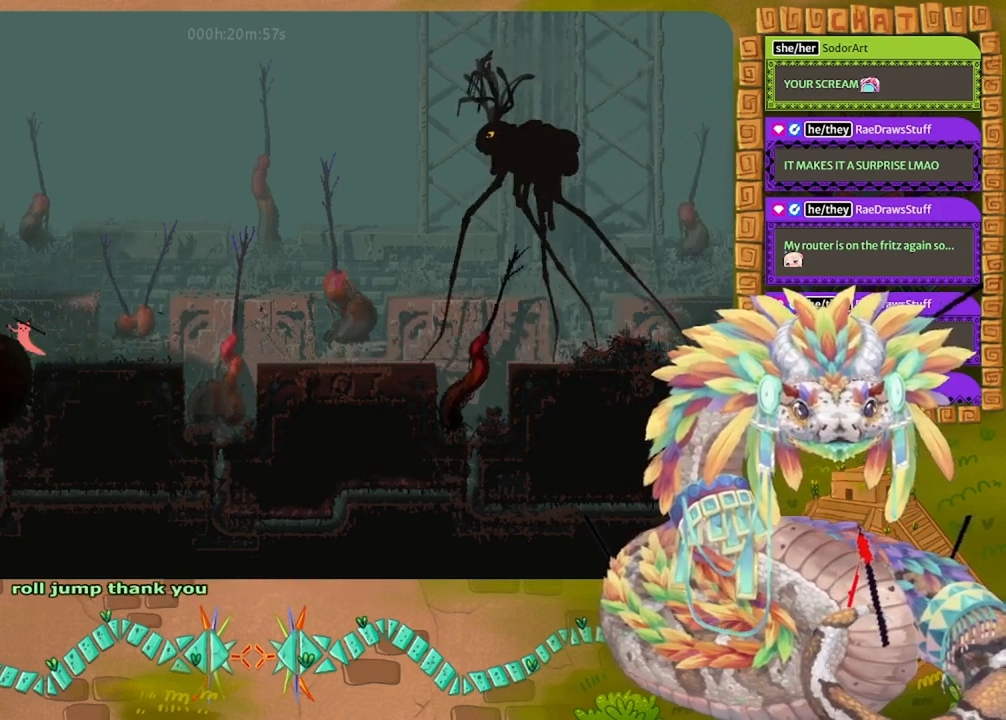
{"keys": ["jump", "left"], "events": [[300, "spin", "up"], [367, "jump", "up"], [467, "jump", "down"]]}
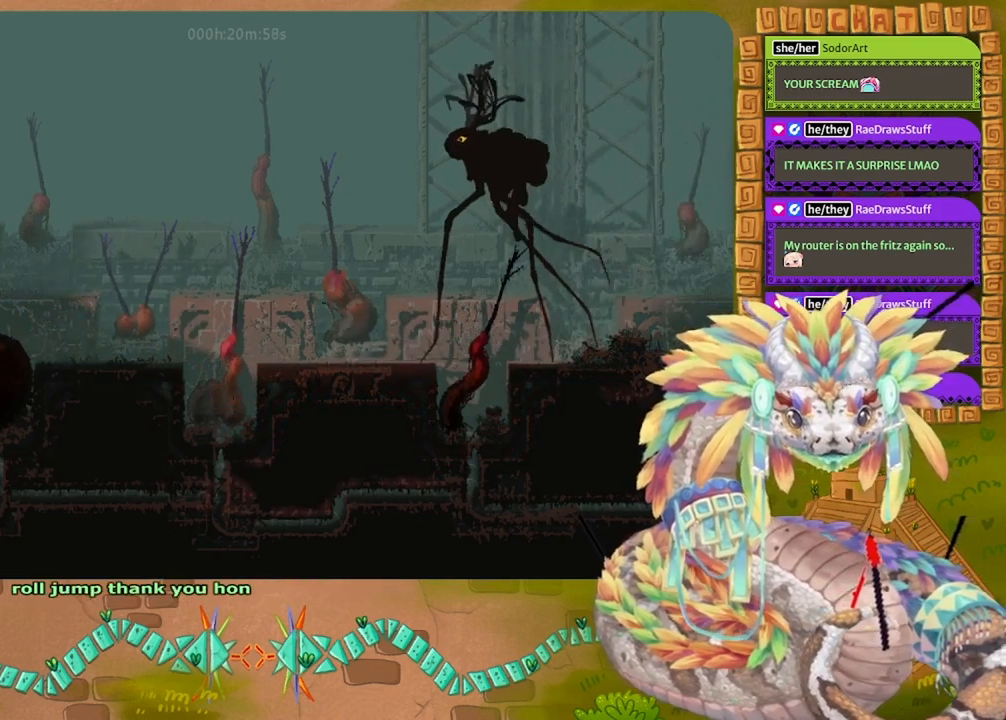
{"keys": ["left"], "events": [[400, "jump", "up"]]}
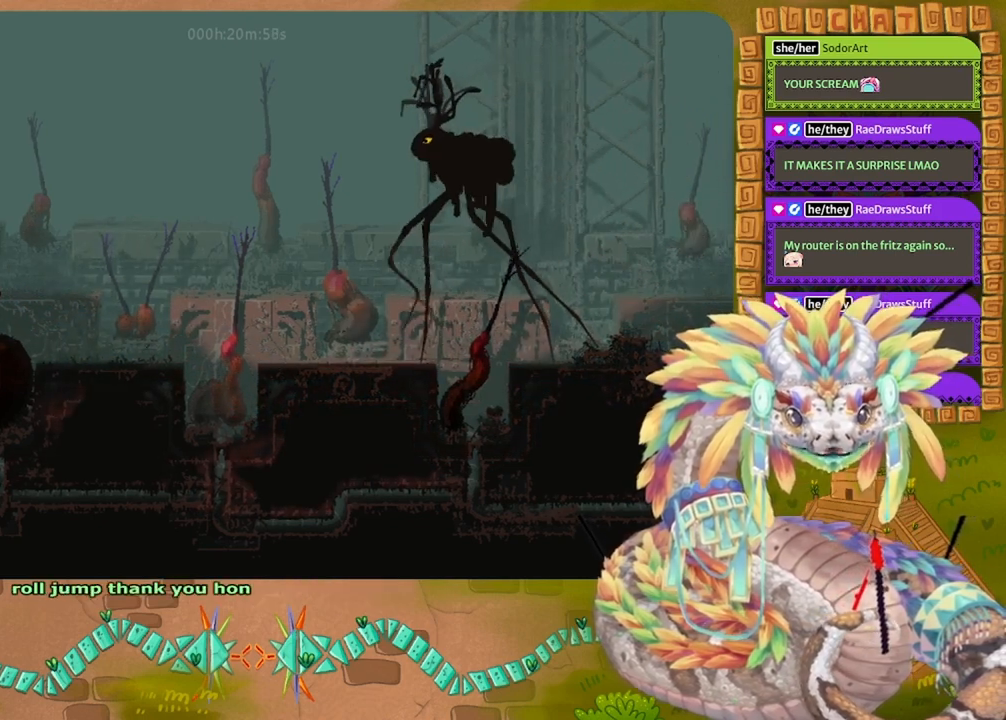
{"keys": ["left", "spin"], "events": [[233, "left", "up"], [233, "right", "down"], [300, "jump", "down"], [333, "left", "down"], [333, "right", "up"], [400, "jump", "up"], [433, "spin", "down"]]}
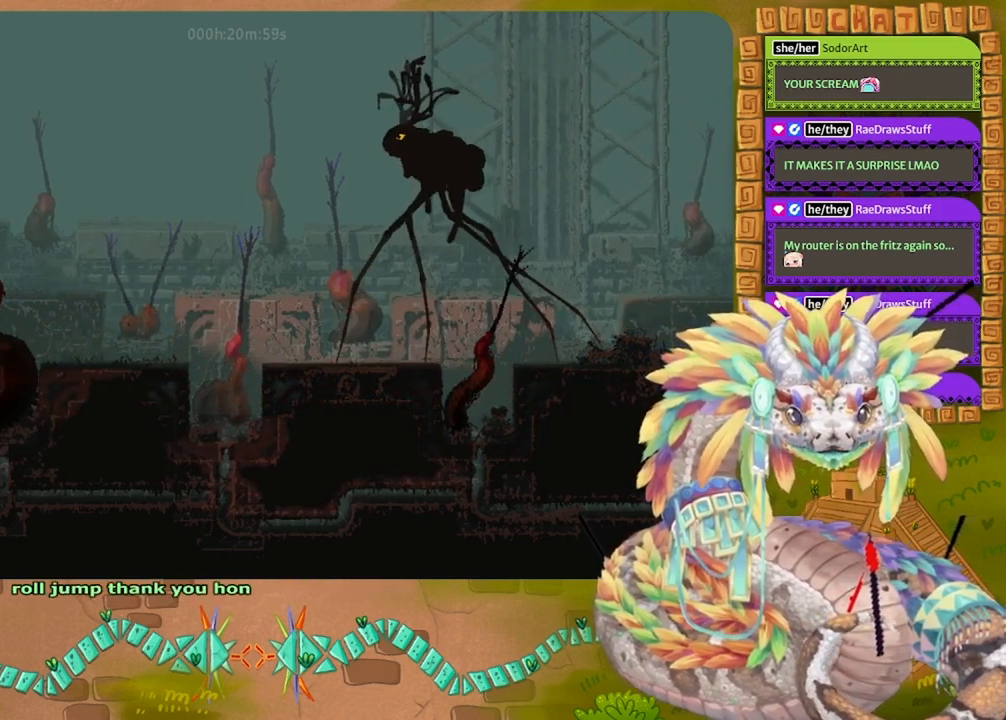
{"keys": ["left"], "events": [[267, "spin", "up"]]}
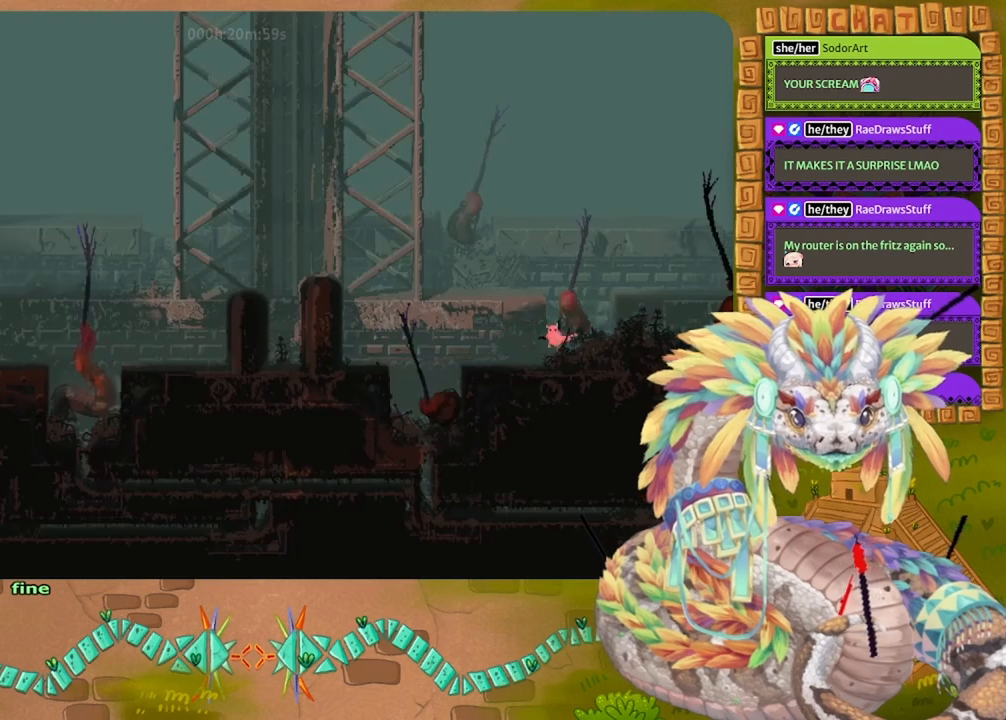
{"keys": ["left"], "events": []}
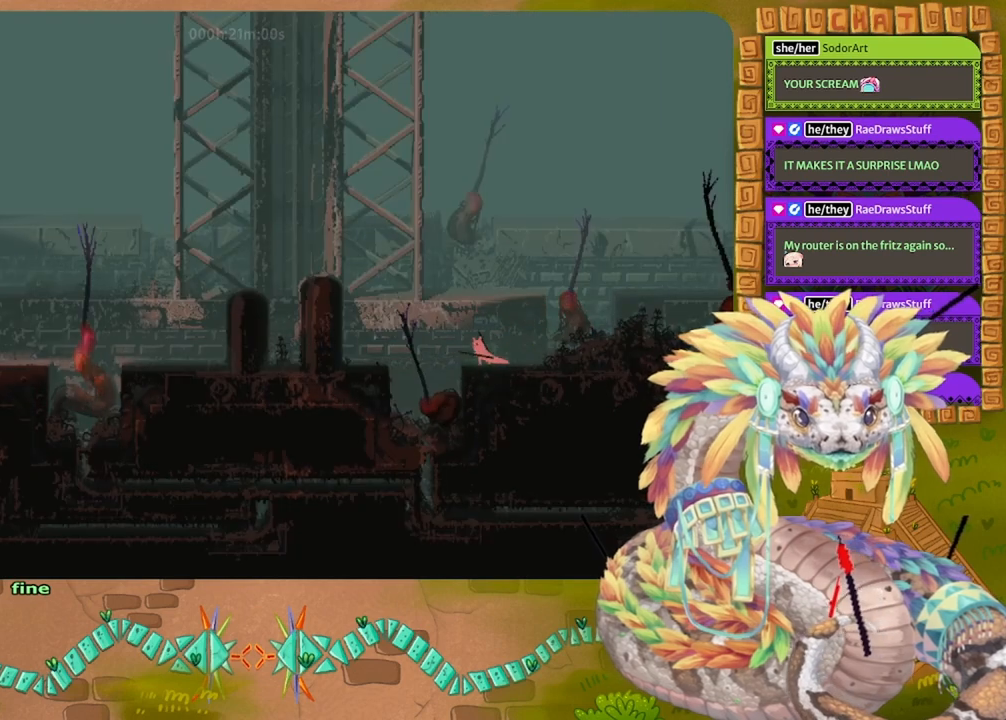
{"keys": ["jump", "left"], "events": [[167, "jump", "down"]]}
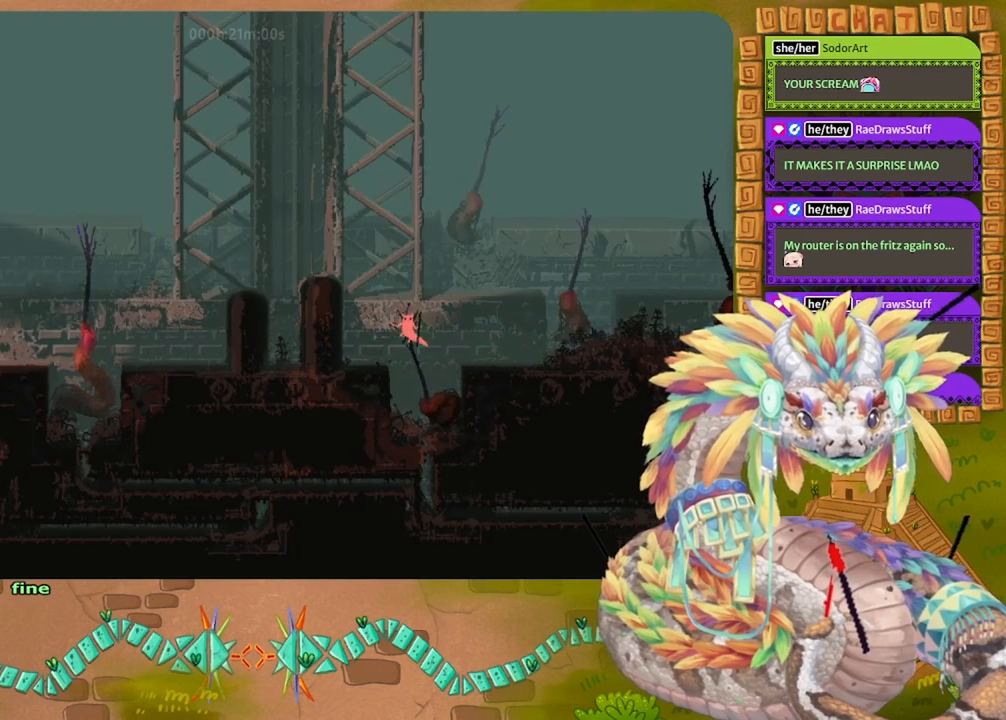
{"keys": ["jump", "left"], "events": [[167, "jump", "up"], [267, "jump", "down"]]}
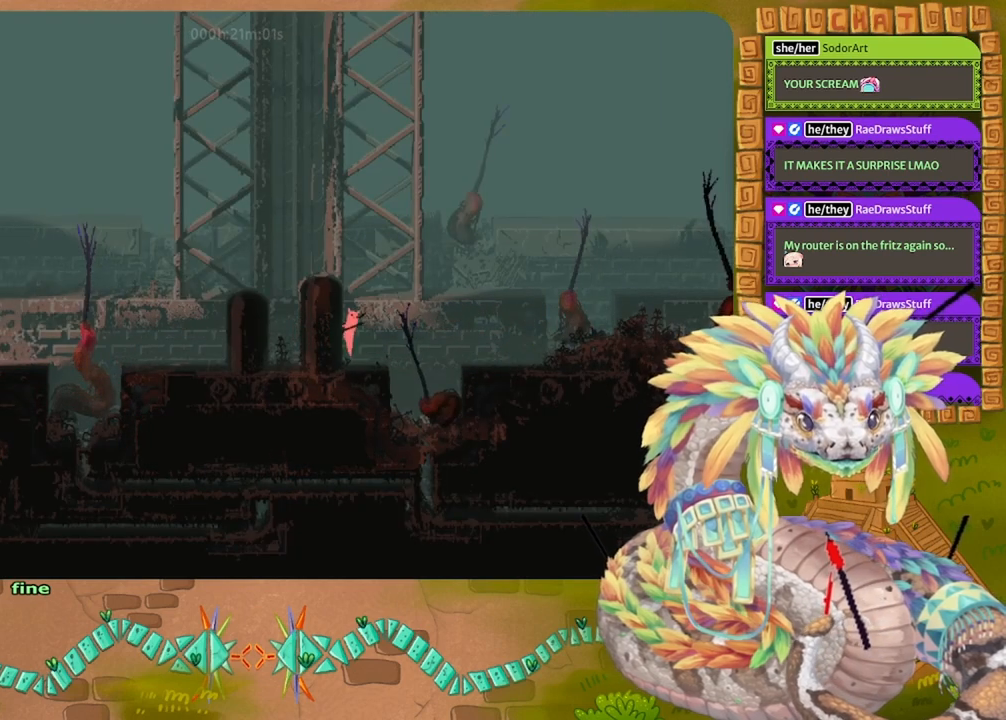
{"keys": ["jump", "left"], "events": [[167, "jump", "up"], [233, "jump", "down"]]}
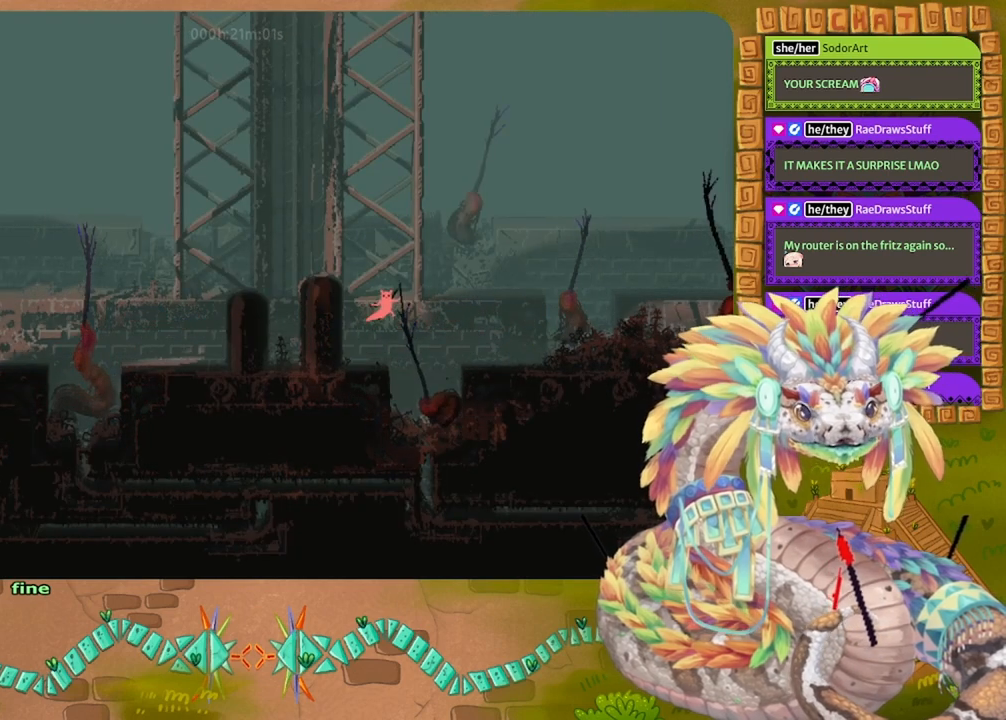
{"keys": ["down", "left"], "events": [[33, "left", "up"], [67, "right", "down"], [133, "jump", "up"], [233, "down", "down"], [267, "right", "up"], [500, "left", "down"]]}
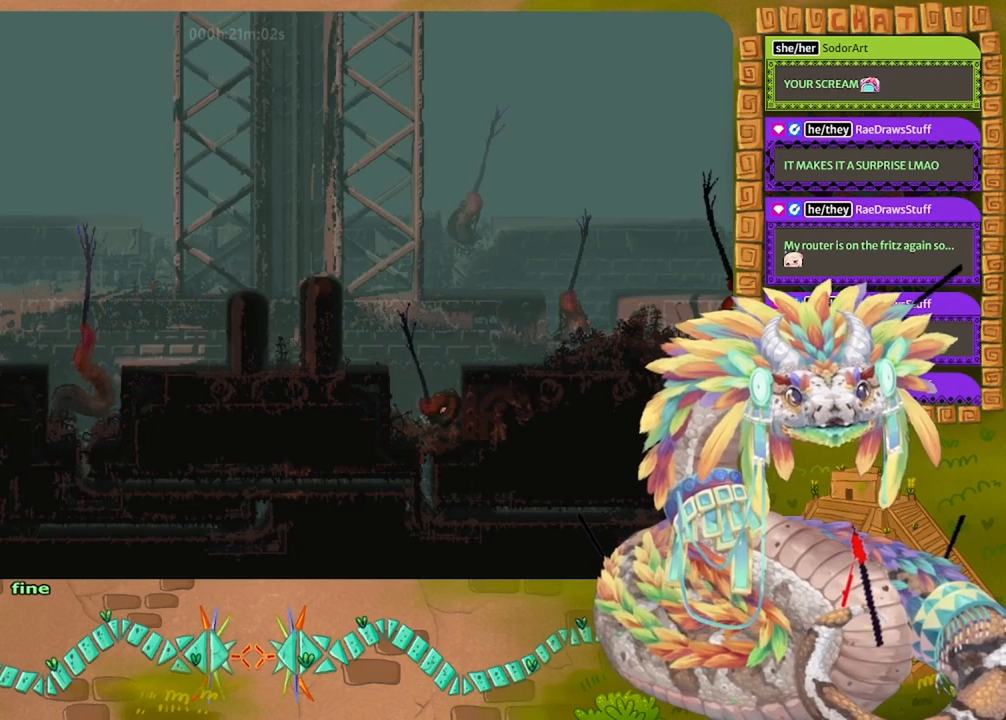
{"keys": ["down"], "events": [[133, "left", "up"]]}
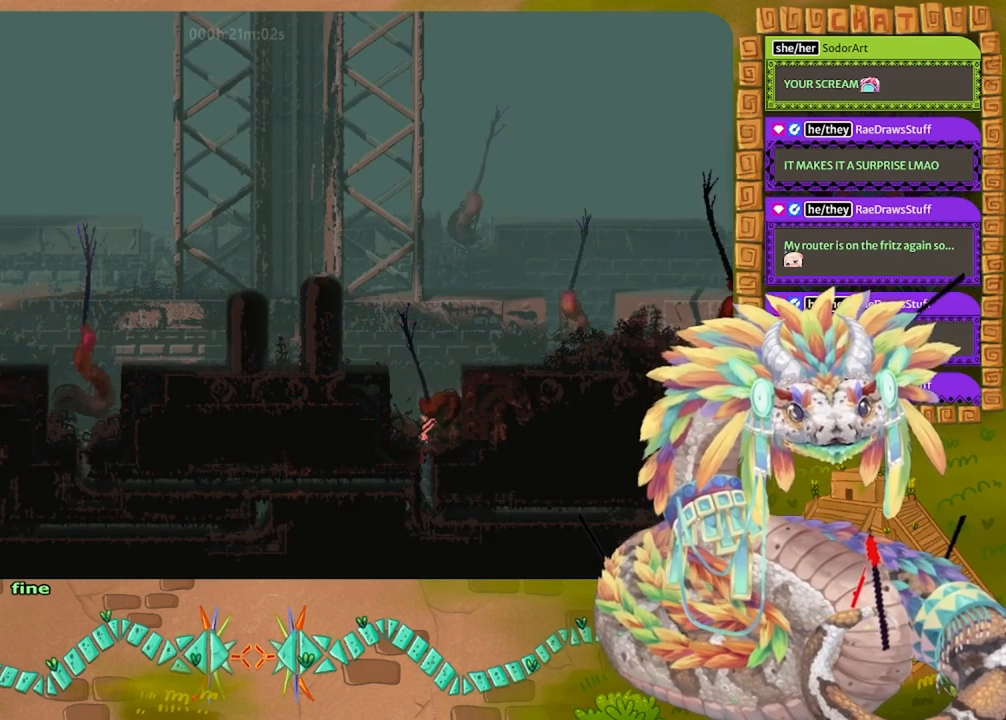
{"keys": ["down"], "events": []}
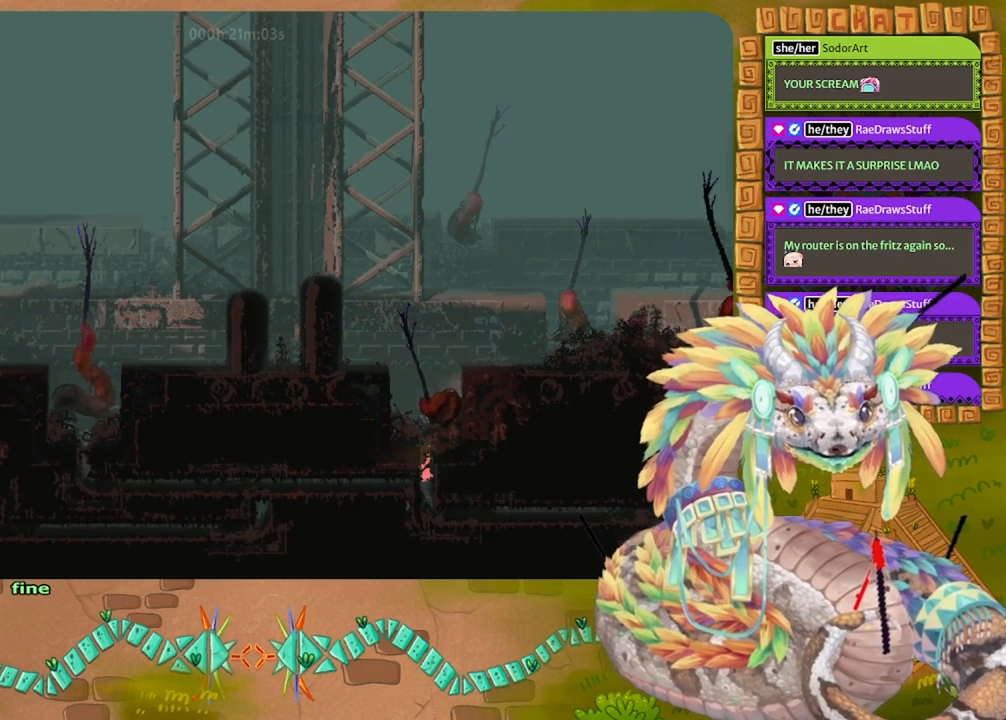
{"keys": ["jump", "left"], "events": [[67, "left", "down"], [100, "down", "up"], [467, "jump", "down"]]}
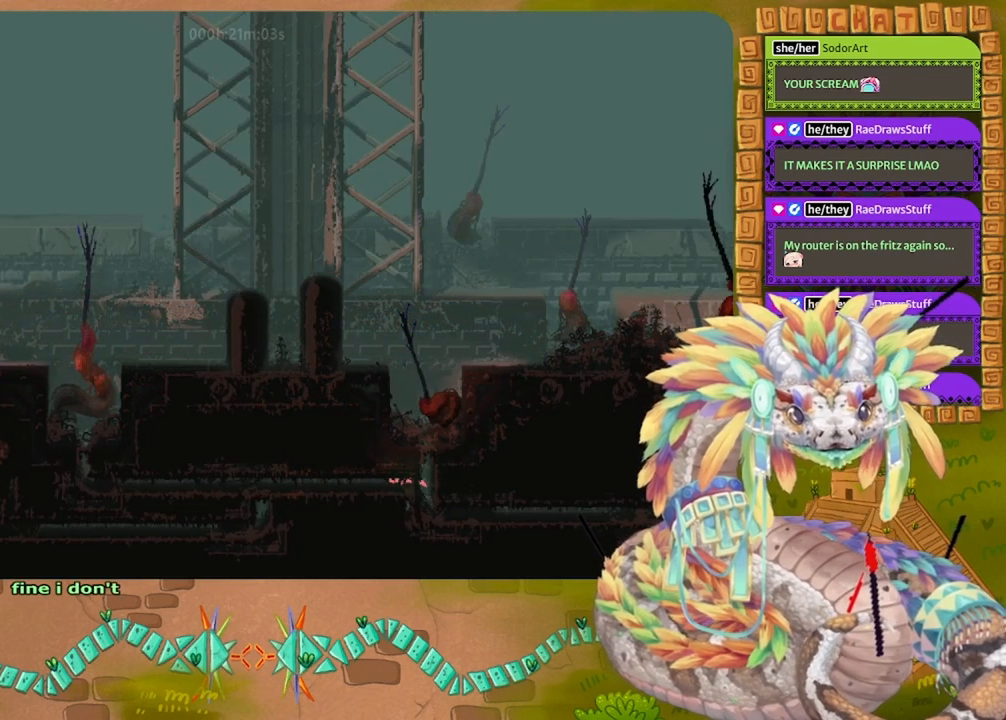
{"keys": ["left"], "events": [[200, "jump", "up"]]}
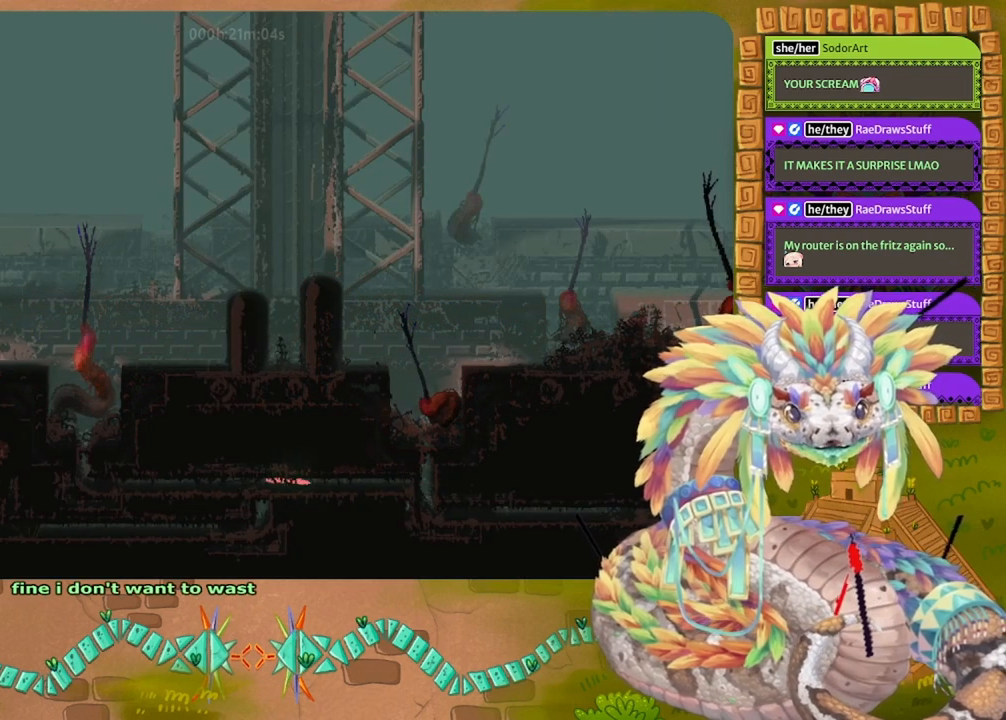
{"keys": ["left"], "events": []}
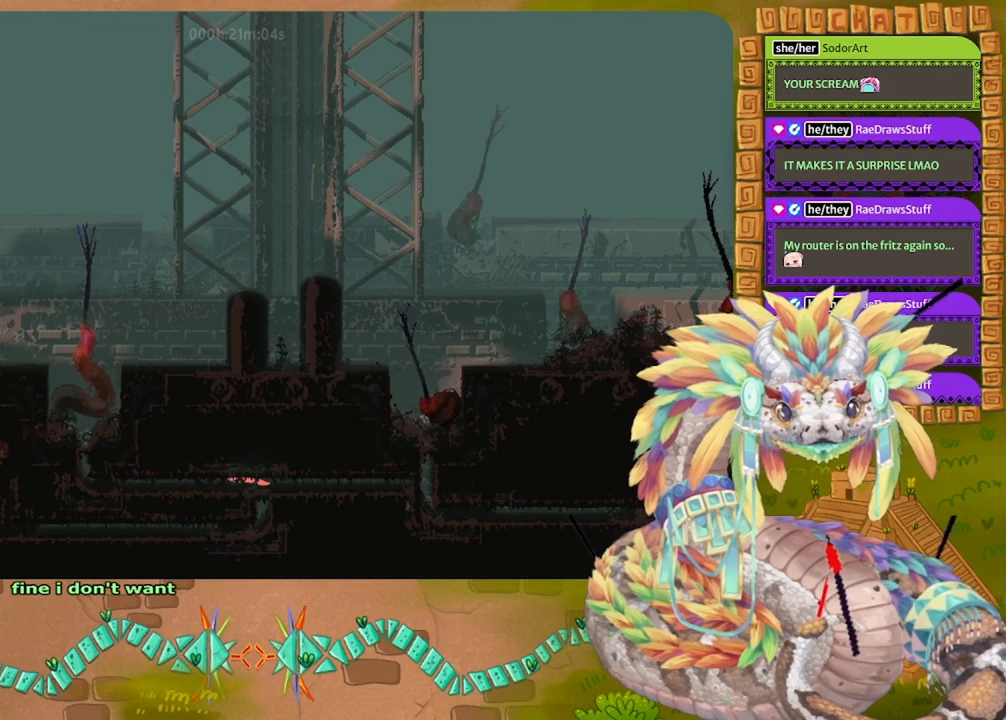
{"keys": ["left"], "events": []}
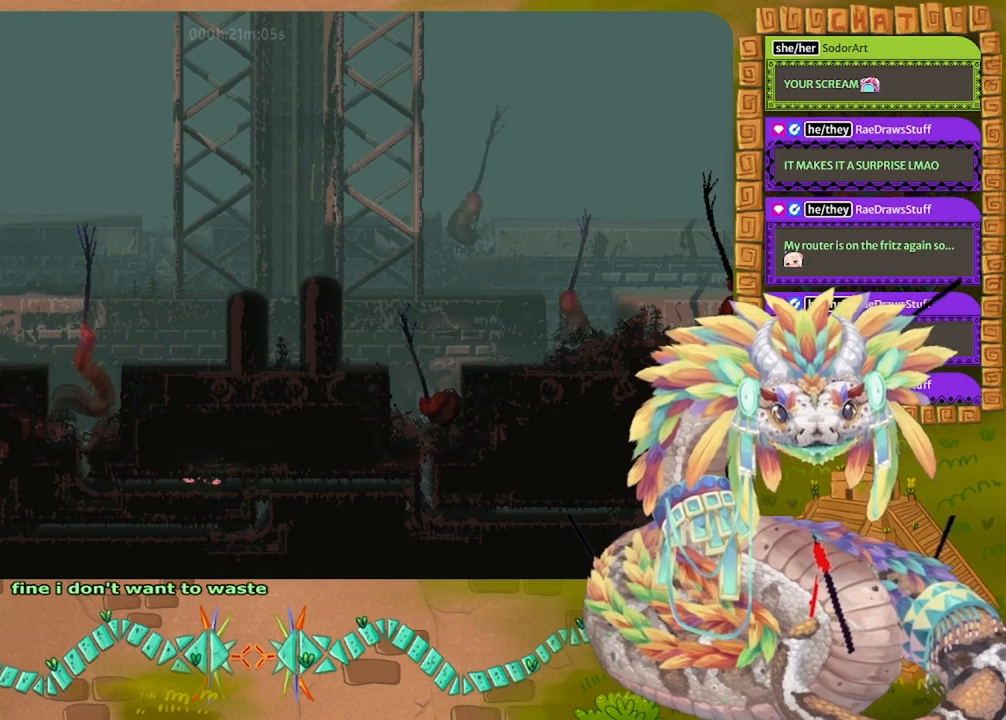
{"keys": ["left"], "events": []}
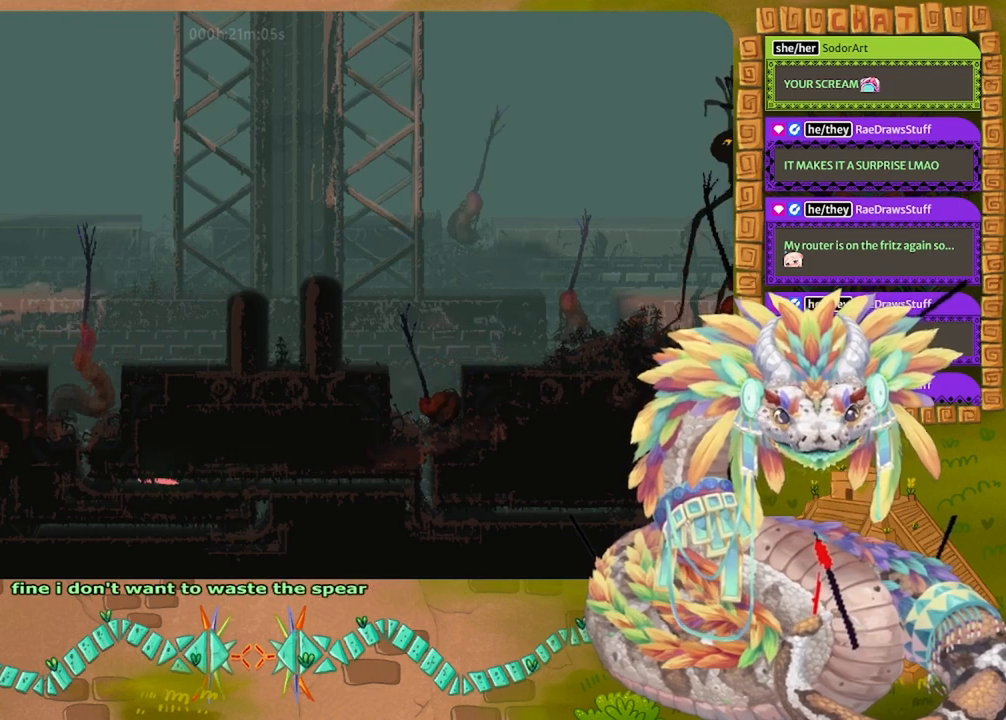
{"keys": ["left"], "events": []}
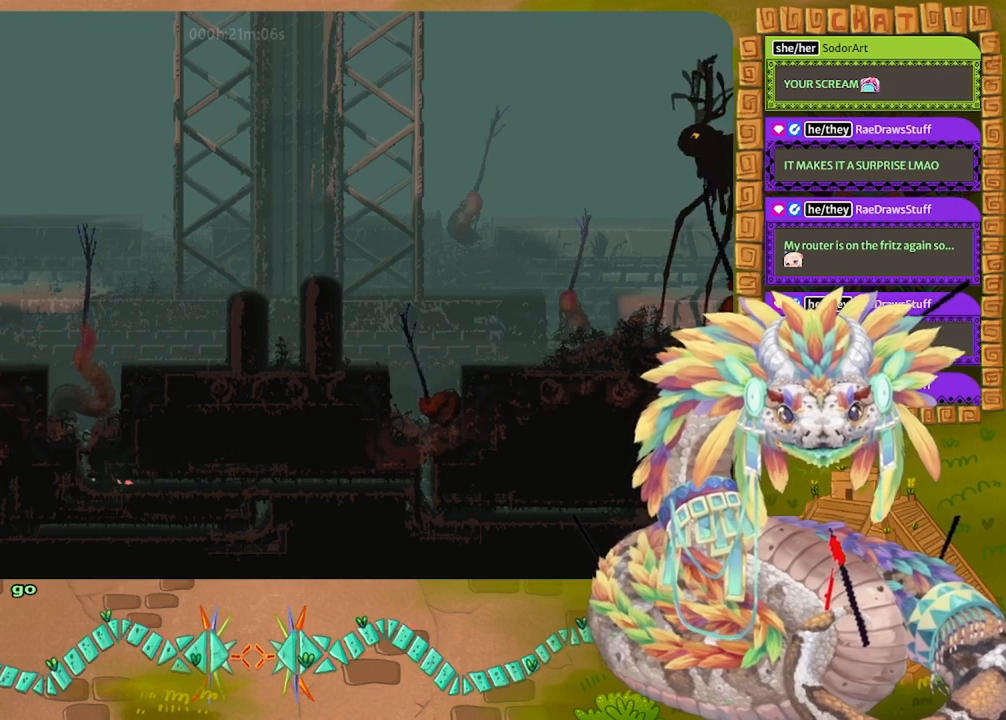
{"keys": ["up"], "events": [[233, "up", "down"], [300, "left", "up"], [367, "jump", "down"], [500, "jump", "up"]]}
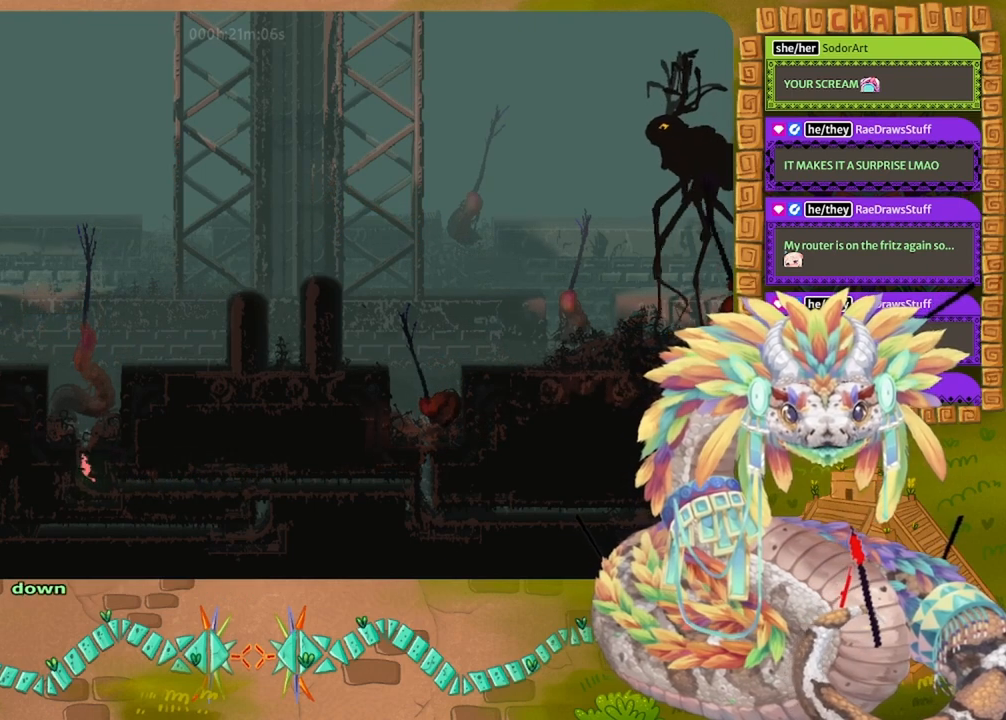
{"keys": ["jump", "left", "up"], "events": [[100, "jump", "down"], [200, "jump", "up"], [267, "jump", "down"], [333, "left", "down"]]}
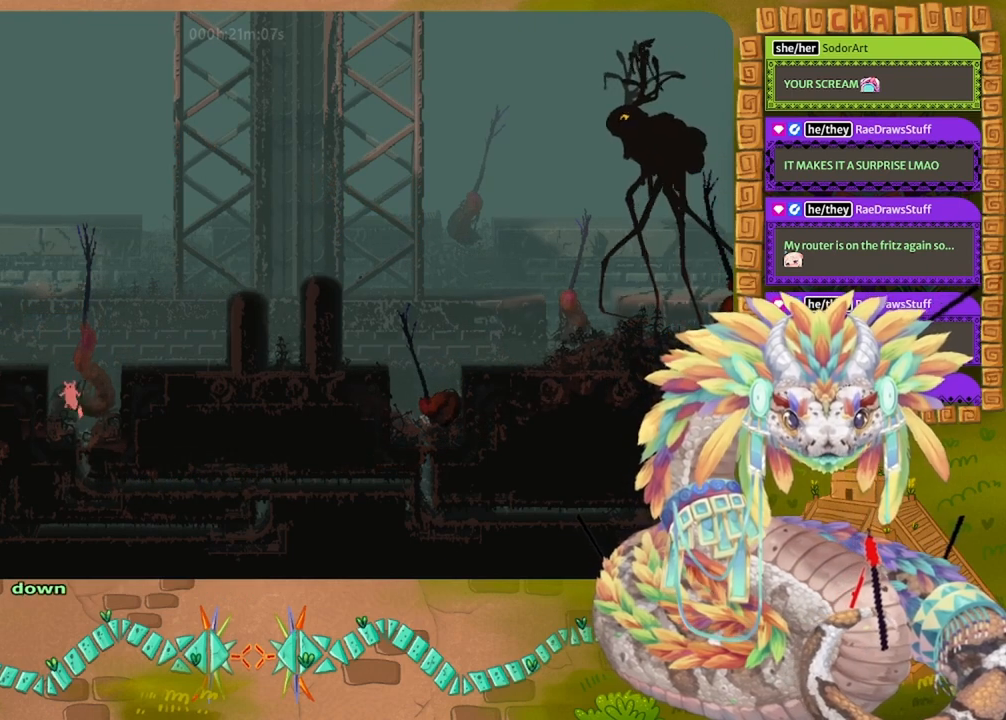
{"keys": ["jump", "left"], "events": [[67, "jump", "up"], [167, "jump", "down"], [233, "up", "up"]]}
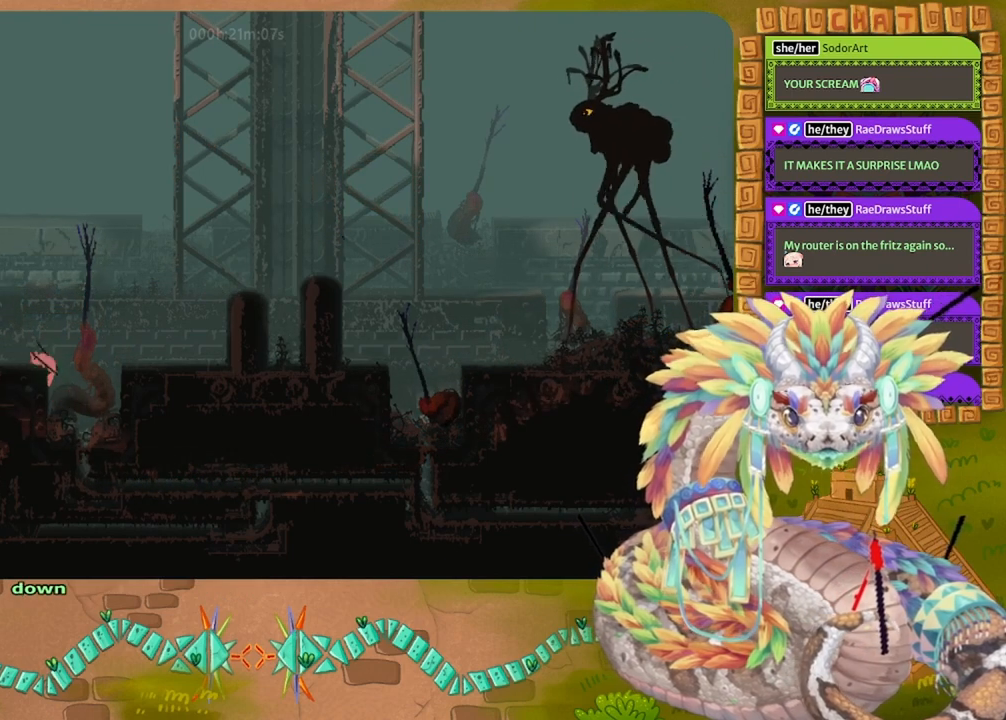
{"keys": ["left"], "events": [[133, "jump", "up"]]}
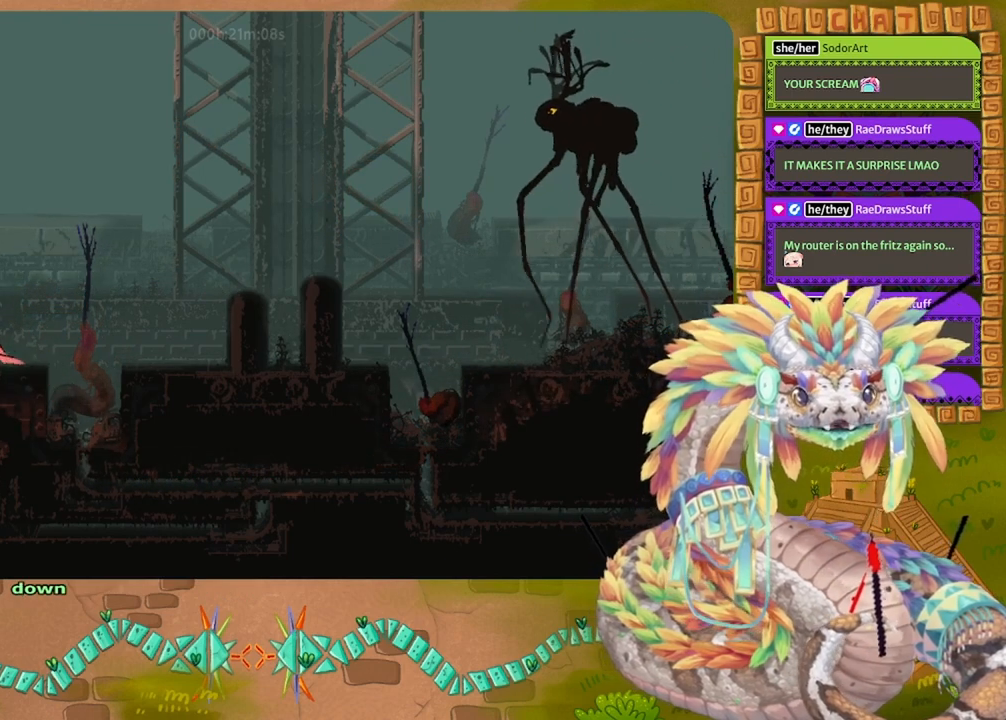
{"keys": ["jump", "left"], "events": [[100, "grab", "down"], [200, "grab", "up"], [333, "jump", "down"]]}
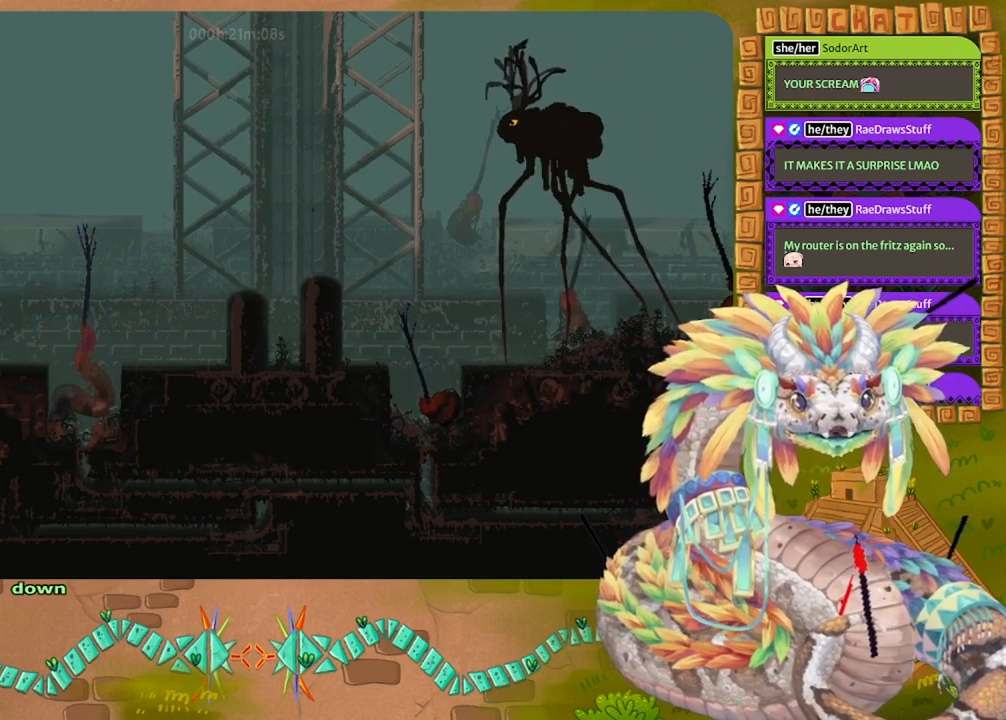
{"keys": ["jump", "left"], "events": [[33, "jump", "up"], [200, "grab", "down"], [267, "grab", "up"], [367, "jump", "down"]]}
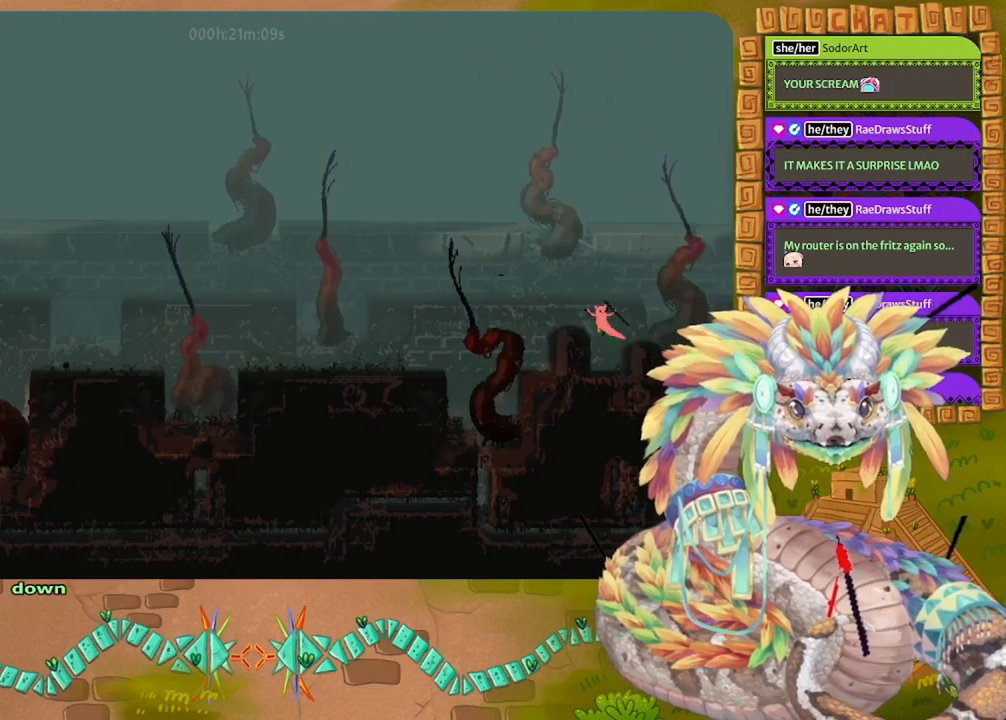
{"keys": ["jump", "left"], "events": [[100, "jump", "up"], [233, "jump", "down"]]}
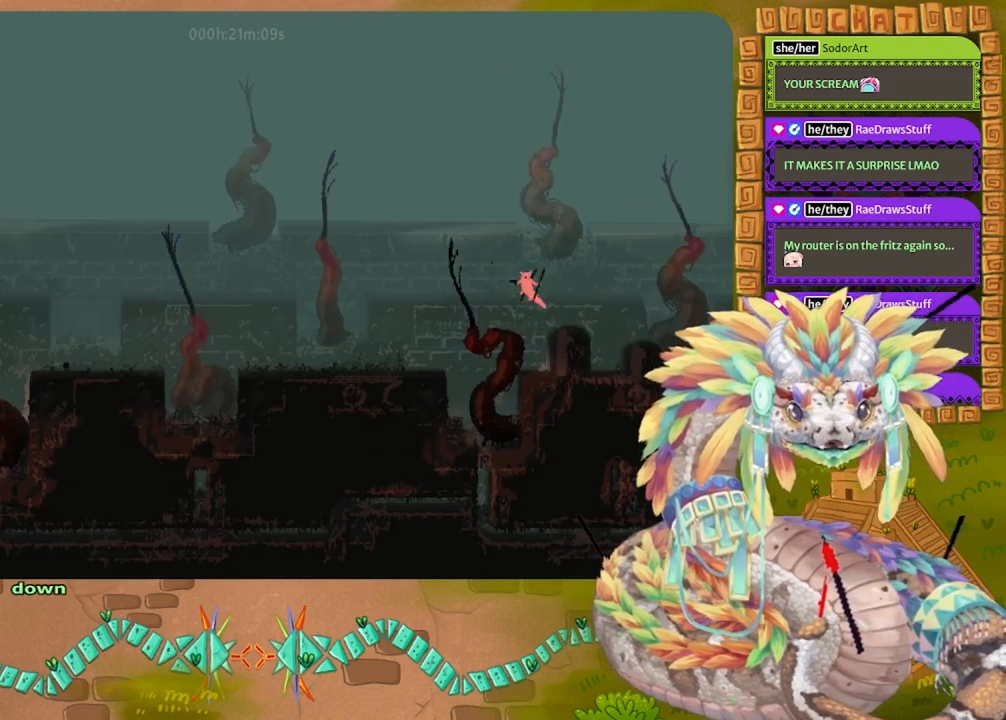
{"keys": ["left"], "events": [[33, "jump", "up"], [100, "jump", "down"], [467, "jump", "up"]]}
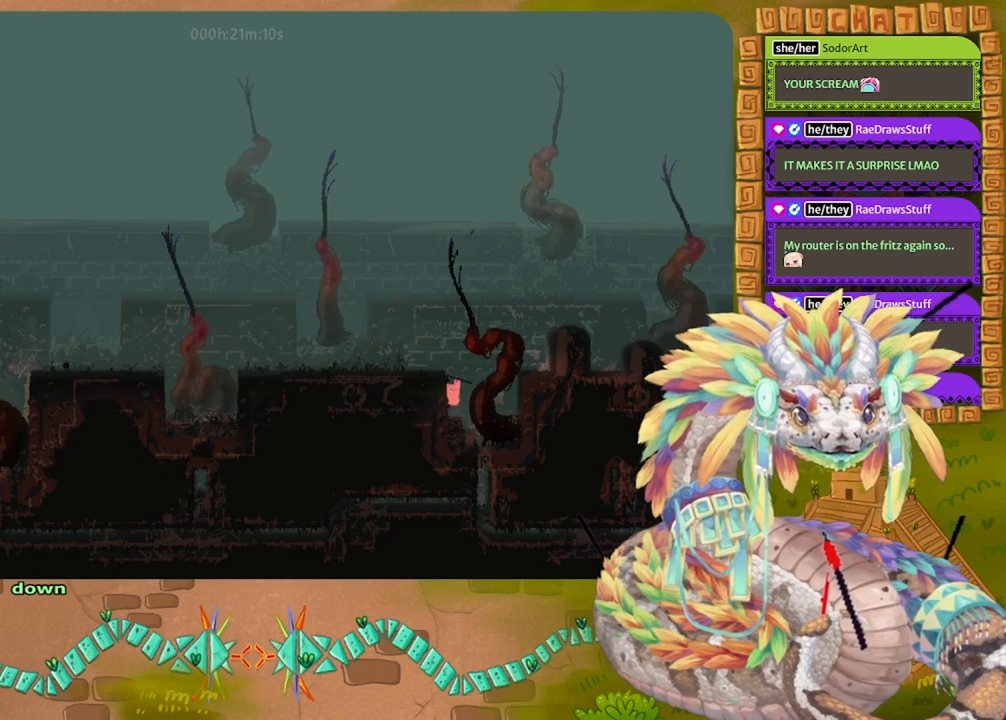
{"keys": ["left"], "events": [[33, "jump", "down"], [500, "jump", "up"]]}
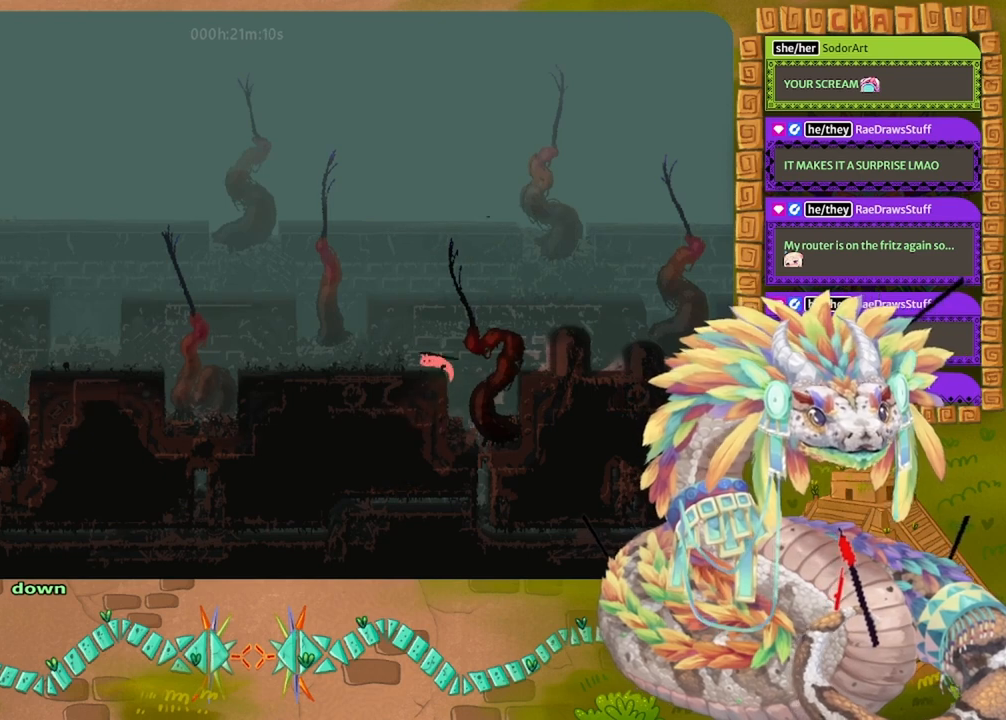
{"keys": ["right"], "events": [[500, "left", "up"], [500, "right", "down"]]}